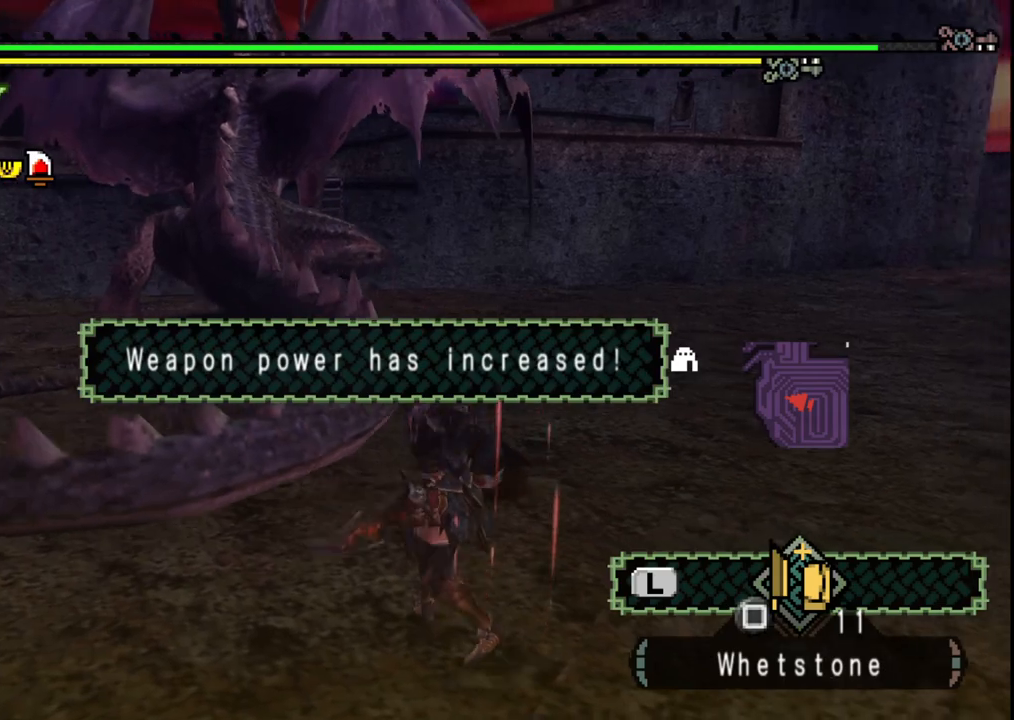
Gameplay with a controller (Xbox layout); each line is a JSON object with the inputs held at the frame after it. "events" lists button and stick changes between this image and that frame as [ms after this image, input, new state], when the widget could be followed in between. Not read: L2 L3 R2 R3.
{"buttons": [], "left_stick": "up-right", "right_stick": "center", "events": [[183, "right_stick", "left"], [283, "left_stick", "up-right"], [317, "right_stick", "center"]]}
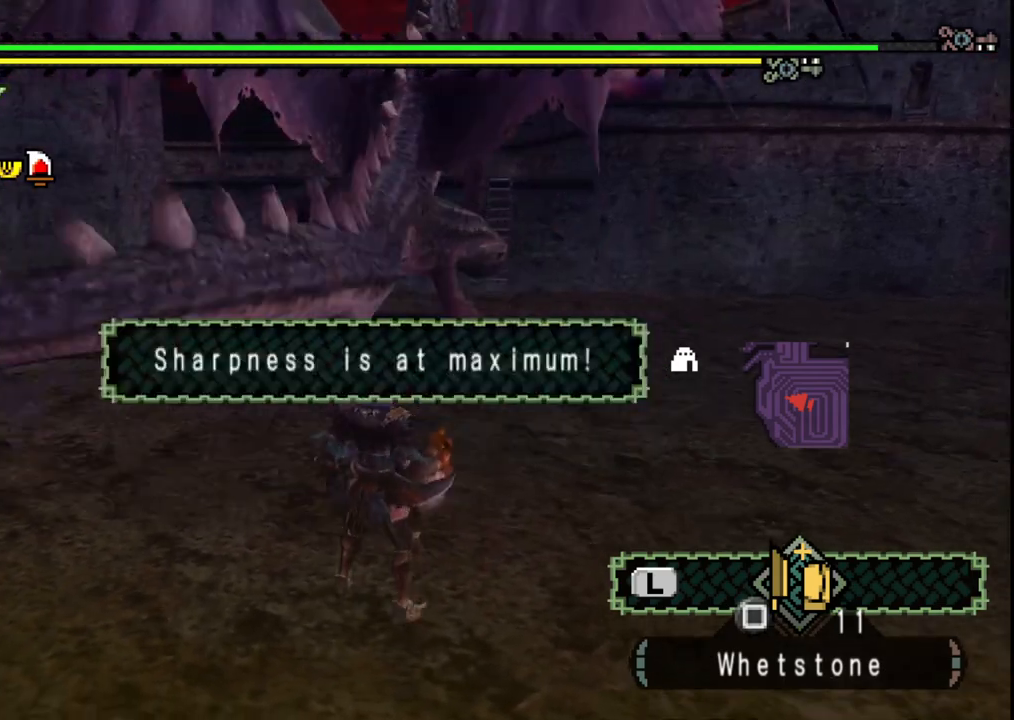
{"buttons": [], "left_stick": "up-left", "right_stick": "center", "events": [[367, "left_stick", "up-left"]]}
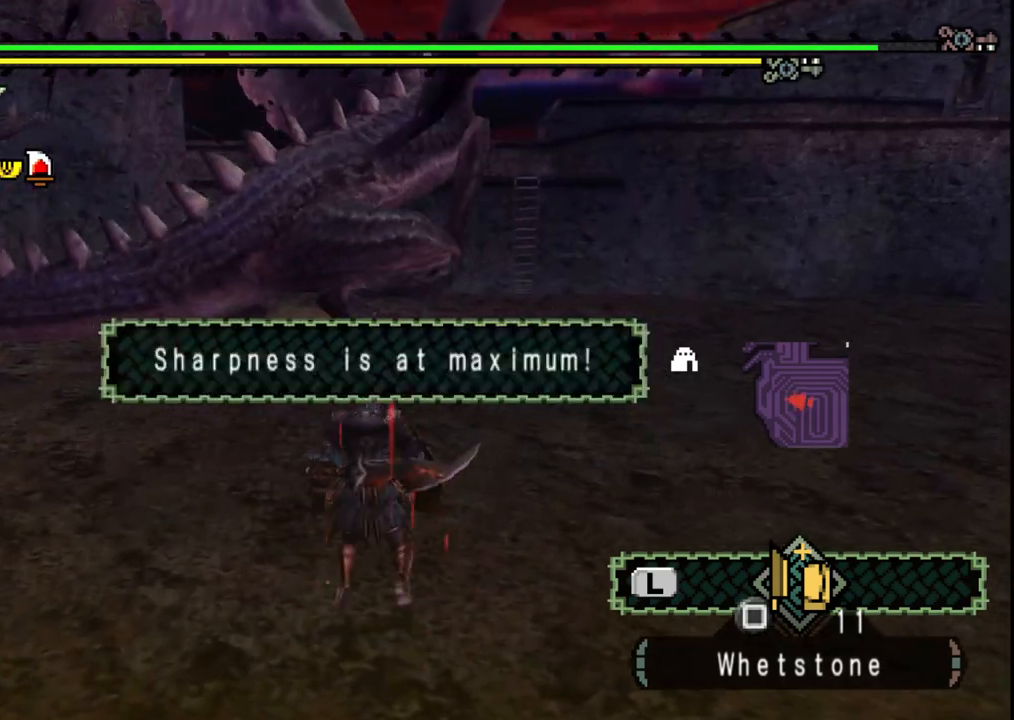
{"buttons": [], "left_stick": "left", "right_stick": "center", "events": [[33, "right_stick", "right"], [50, "left_stick", "left"], [267, "right_stick", "center"]]}
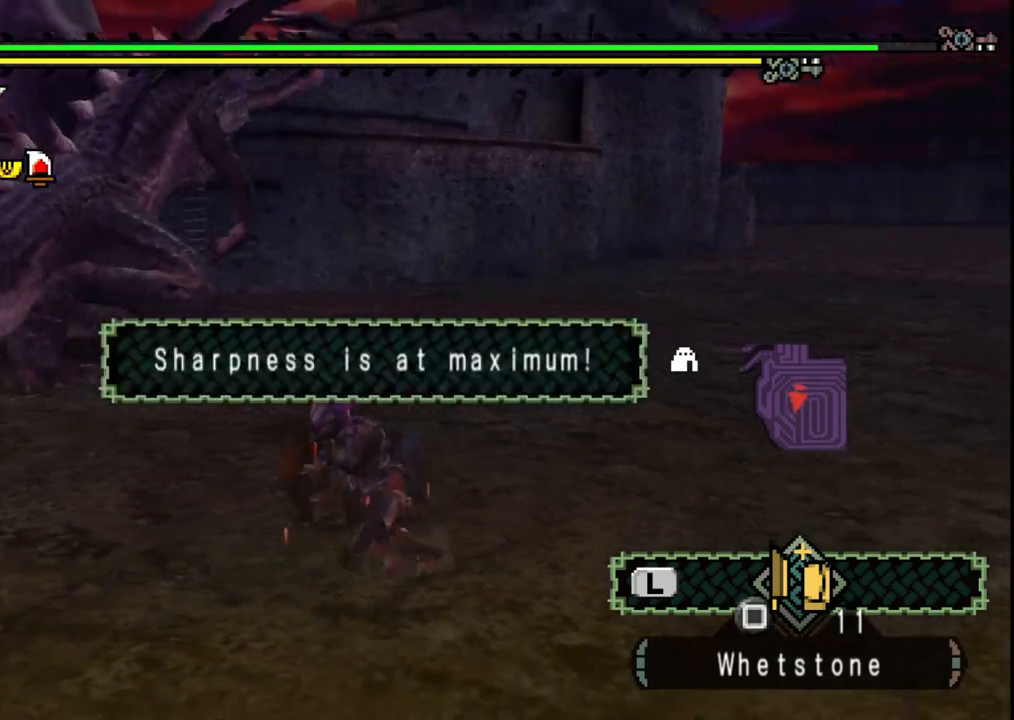
{"buttons": [], "left_stick": "left", "right_stick": "right", "events": [[400, "right_stick", "right"]]}
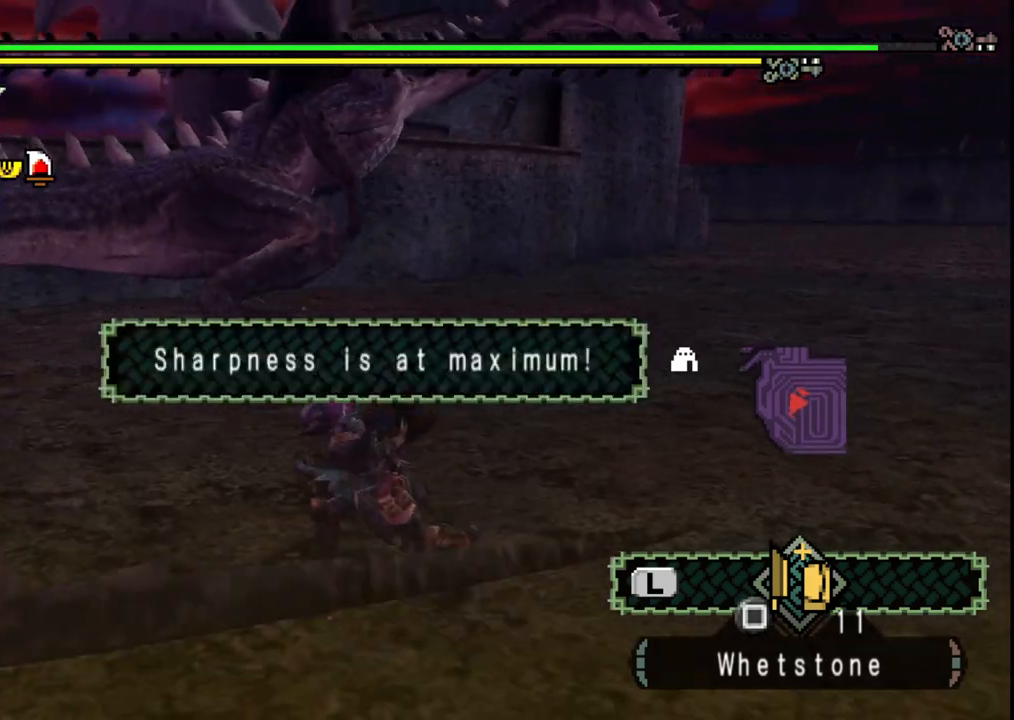
{"buttons": [], "left_stick": "left", "right_stick": "center", "events": [[83, "right_stick", "center"]]}
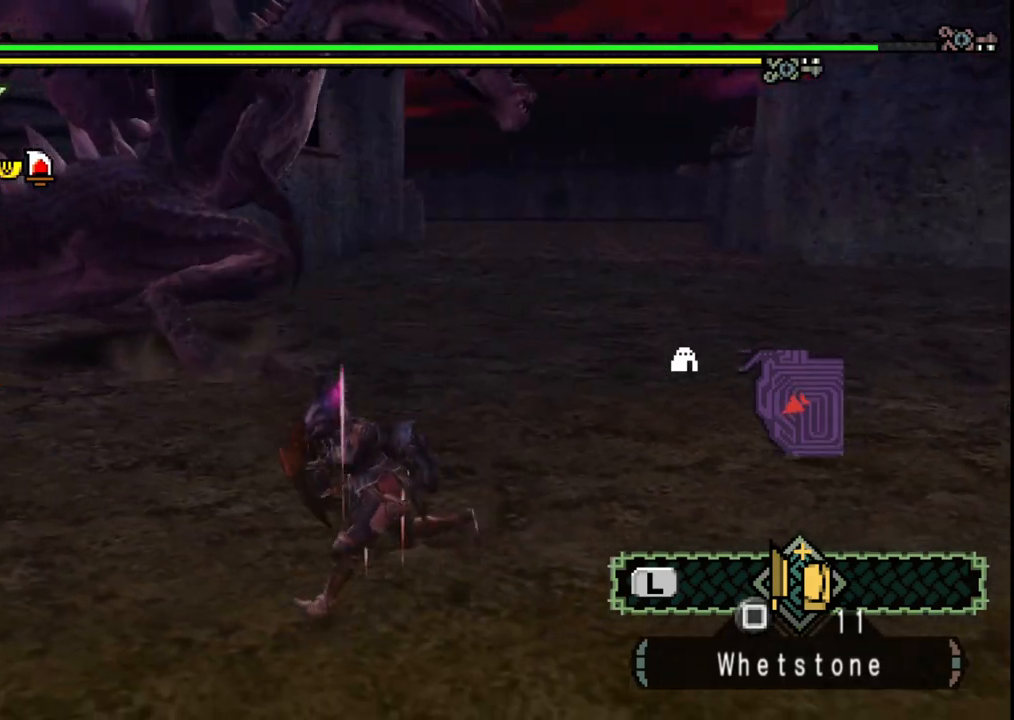
{"buttons": [], "left_stick": "left", "right_stick": "right", "events": [[383, "right_stick", "right"]]}
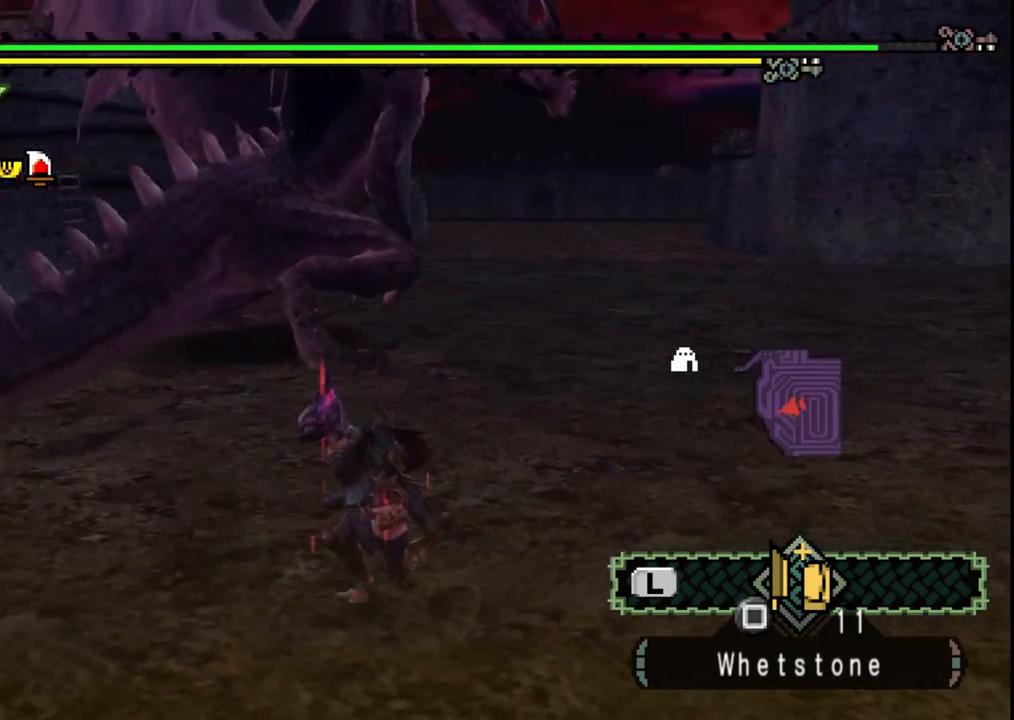
{"buttons": [], "left_stick": "left", "right_stick": "center", "events": [[67, "right_stick", "center"]]}
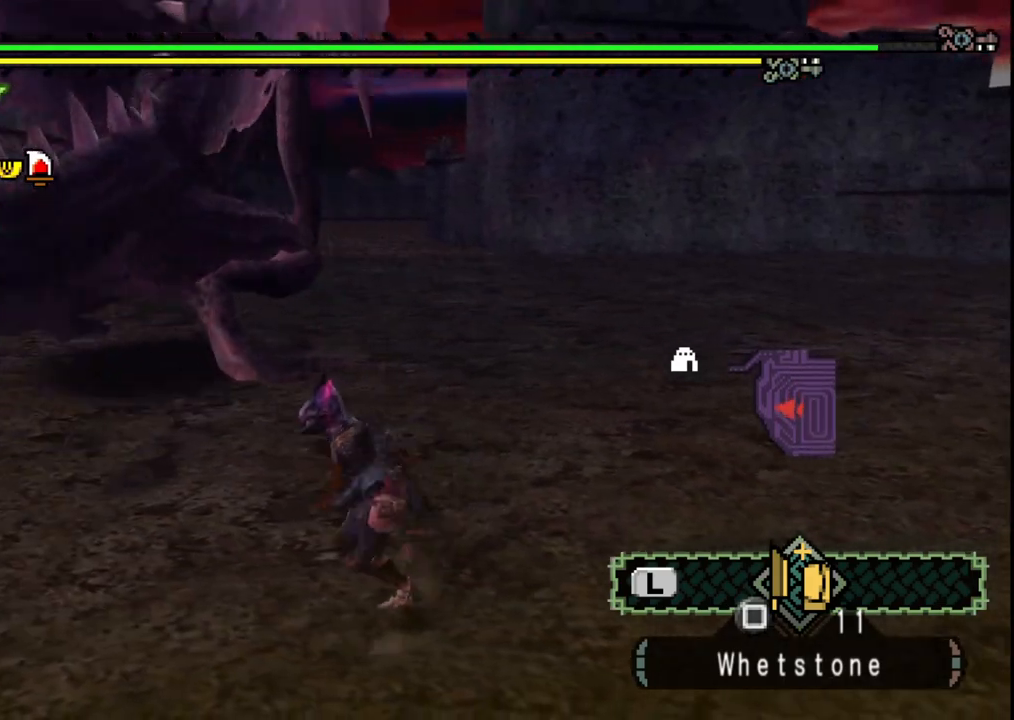
{"buttons": [], "left_stick": "left", "right_stick": "center", "events": []}
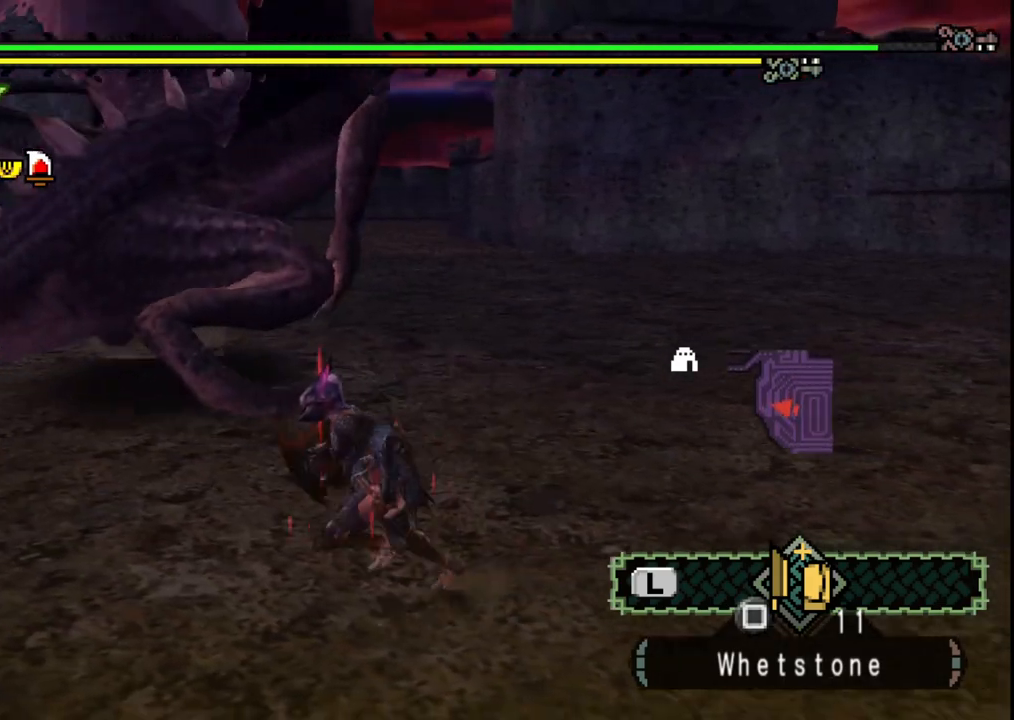
{"buttons": [], "left_stick": "left", "right_stick": "center", "events": []}
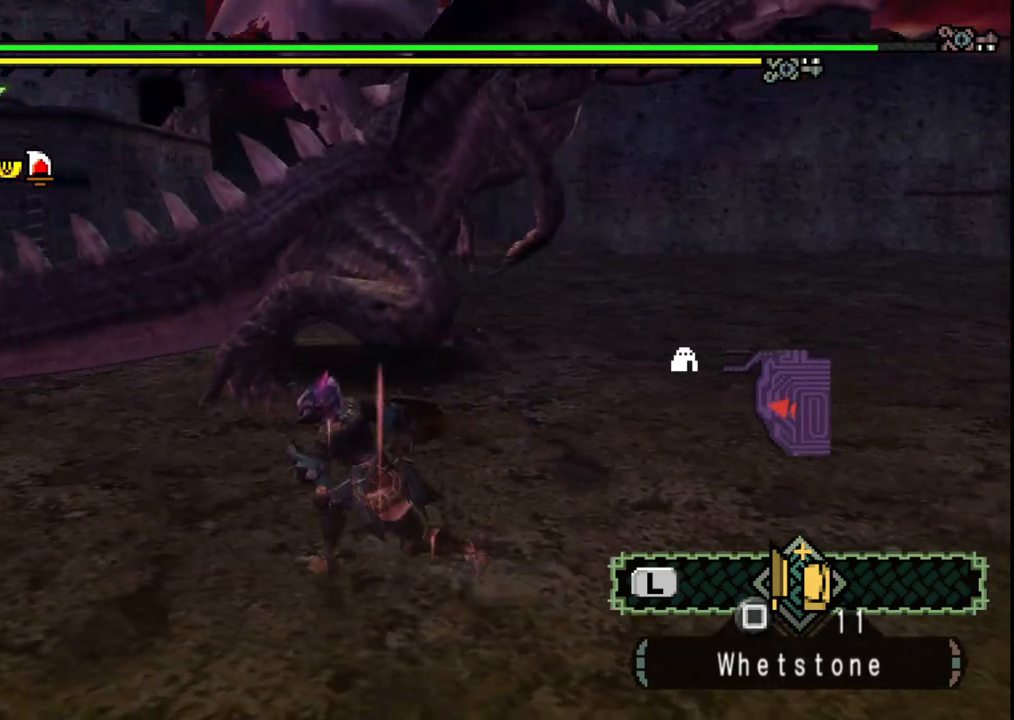
{"buttons": [], "left_stick": "up-left", "right_stick": "center", "events": [[250, "left_stick", "up-left"]]}
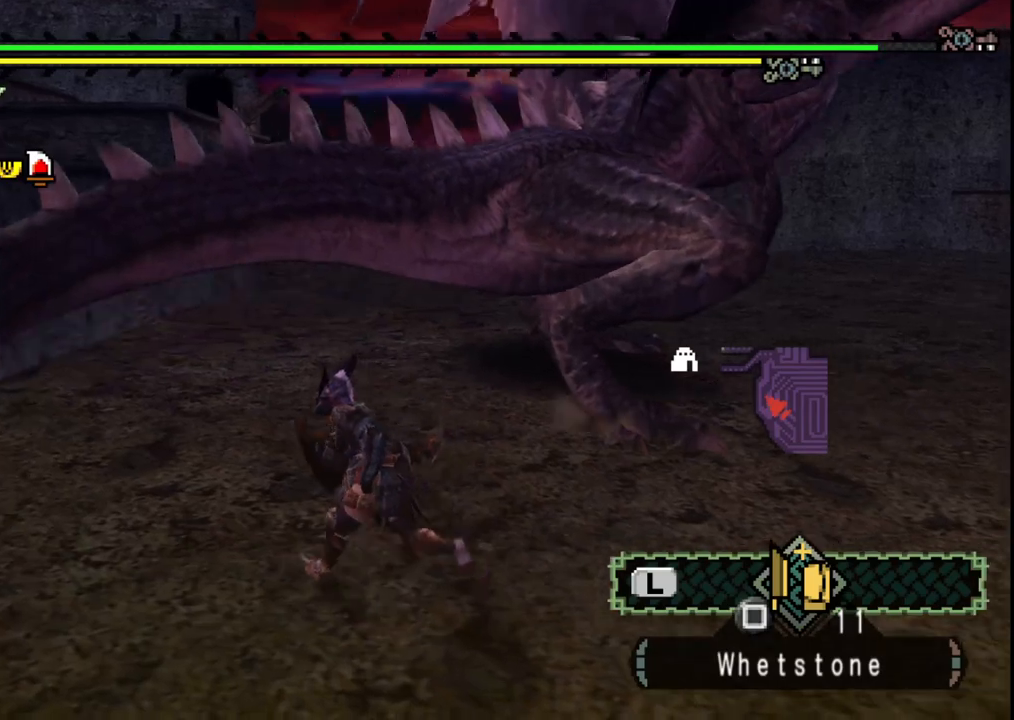
{"buttons": ["Y"], "left_stick": "up-right", "right_stick": "center", "events": [[167, "left_stick", "up-right"], [250, "Y", "down"], [367, "Y", "up"], [433, "Y", "down"]]}
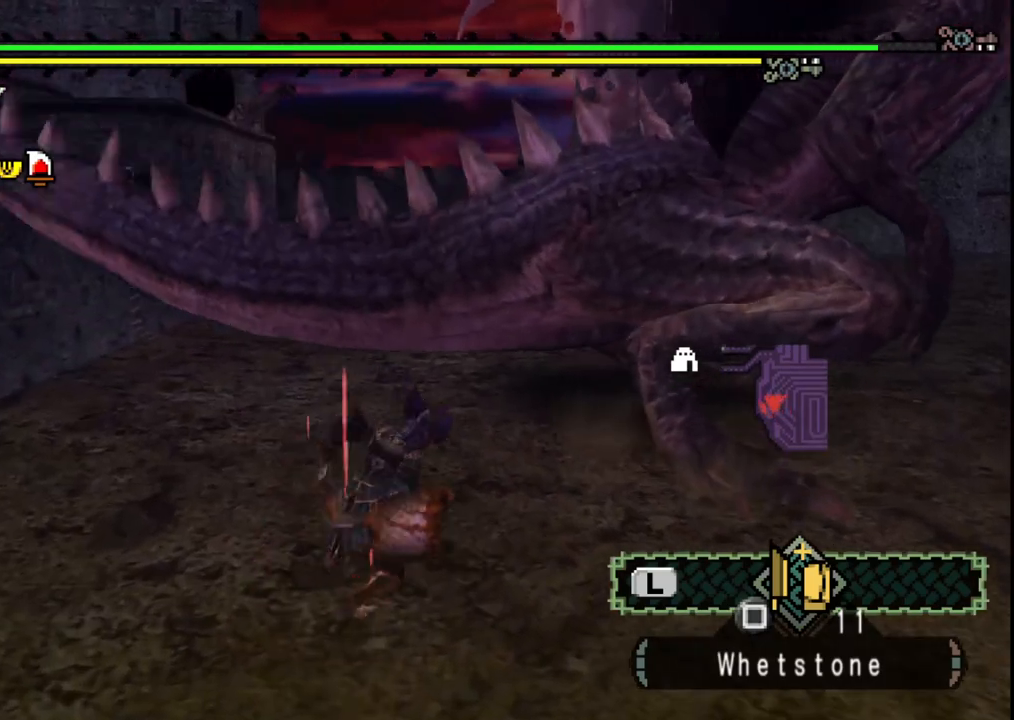
{"buttons": [], "left_stick": "right", "right_stick": "center", "events": [[33, "Y", "up"], [183, "right_stick", "right"], [250, "left_stick", "center"], [317, "right_stick", "center"], [383, "Y", "down"], [483, "Y", "up"], [500, "left_stick", "right"]]}
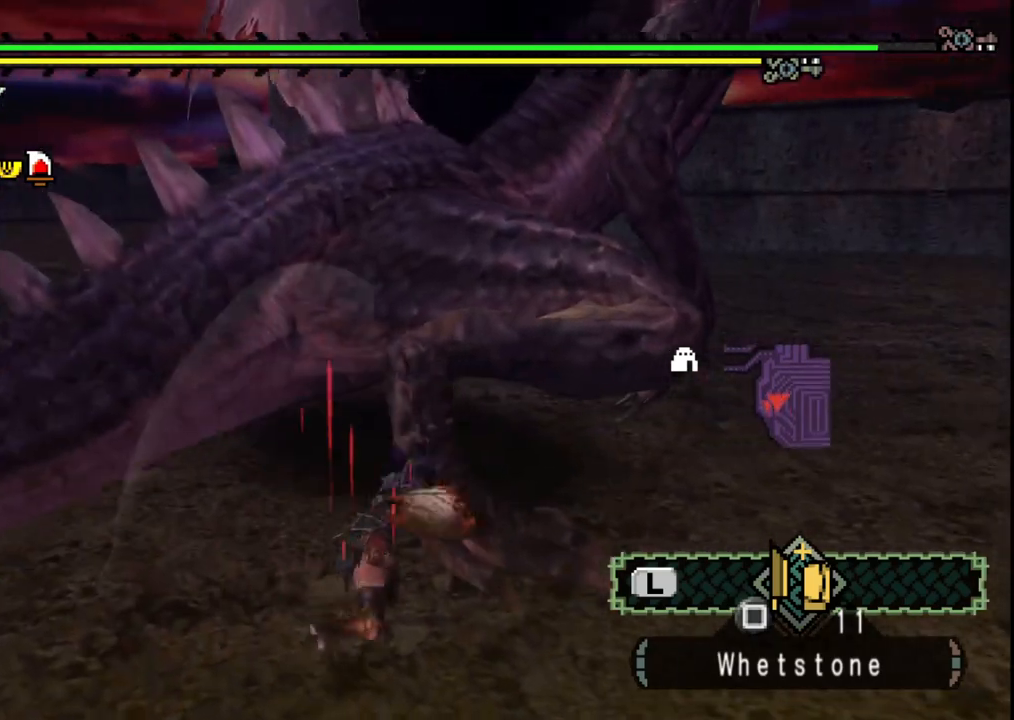
{"buttons": [], "left_stick": "right", "right_stick": "center", "events": [[33, "Y", "down"], [33, "left_stick", "up-right"], [150, "Y", "up"], [200, "Y", "down"], [317, "Y", "up"], [367, "Y", "down"], [450, "left_stick", "right"], [467, "Y", "up"]]}
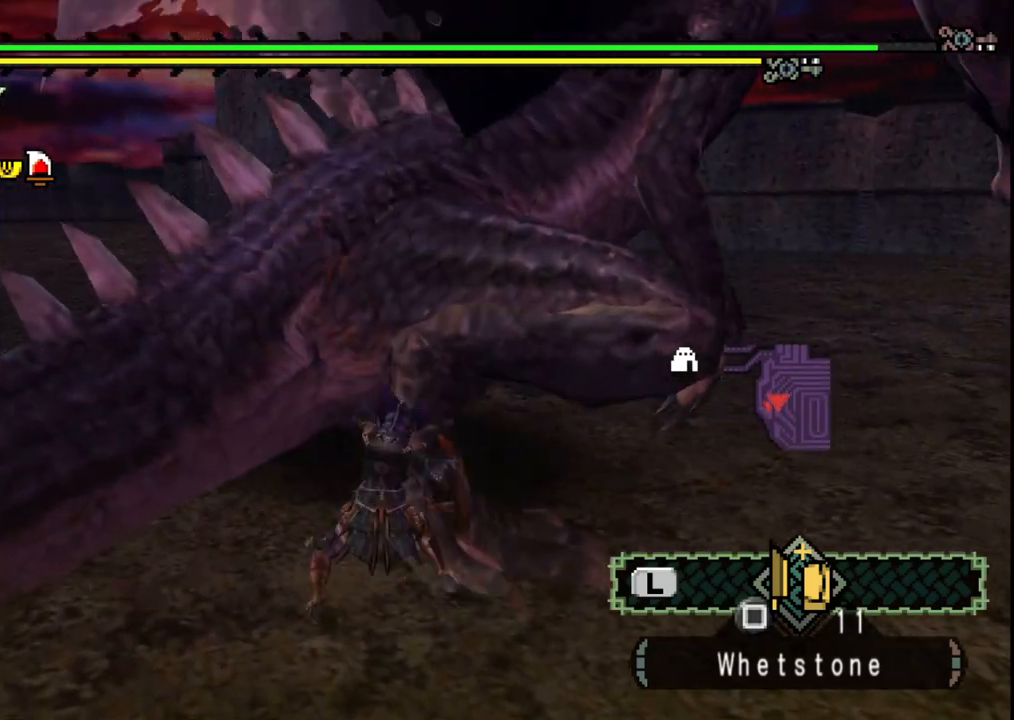
{"buttons": [], "left_stick": "center", "right_stick": "center", "events": [[33, "Y", "down"], [150, "Y", "up"], [200, "Y", "down"], [317, "Y", "up"], [367, "Y", "down"], [483, "Y", "up"], [500, "left_stick", "center"]]}
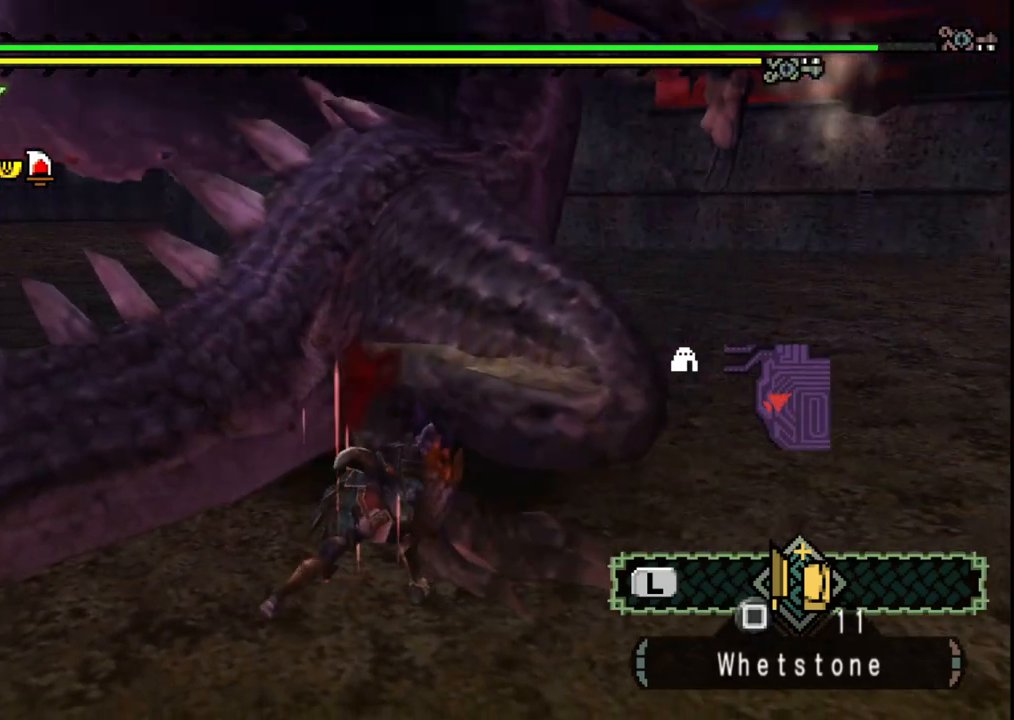
{"buttons": ["B"], "left_stick": "right", "right_stick": "center", "events": [[283, "B", "down"], [367, "B", "up"], [367, "left_stick", "right"], [433, "B", "down"]]}
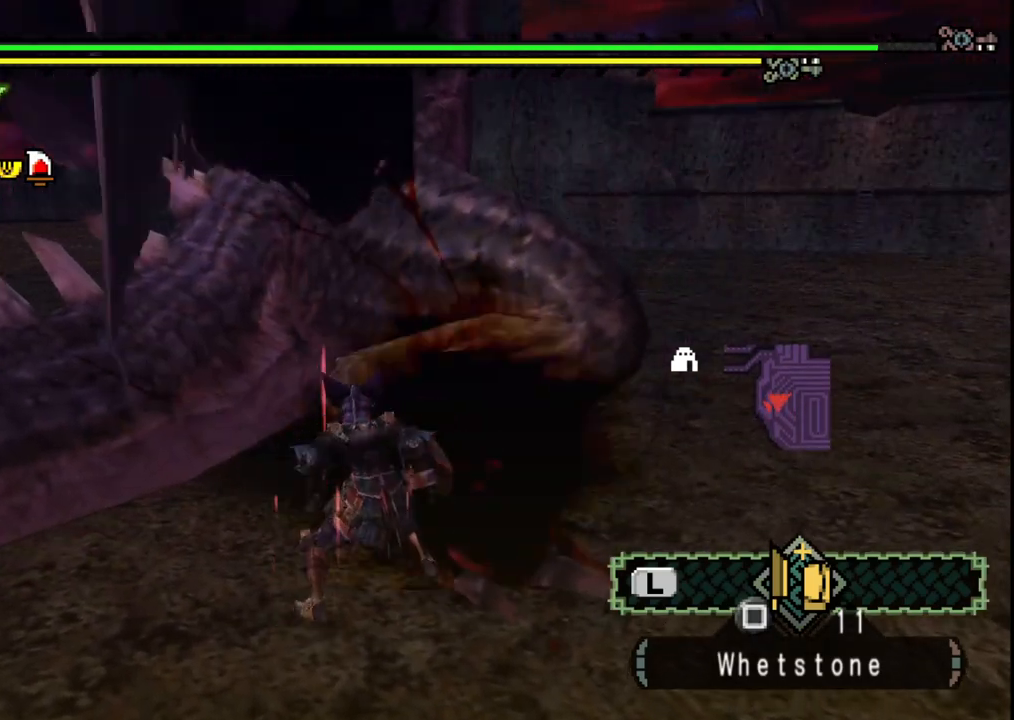
{"buttons": [], "left_stick": "left", "right_stick": "center", "events": [[50, "B", "up"], [100, "B", "down"], [233, "B", "up"], [250, "left_stick", "center"], [283, "B", "down"], [383, "B", "up"], [383, "left_stick", "left"]]}
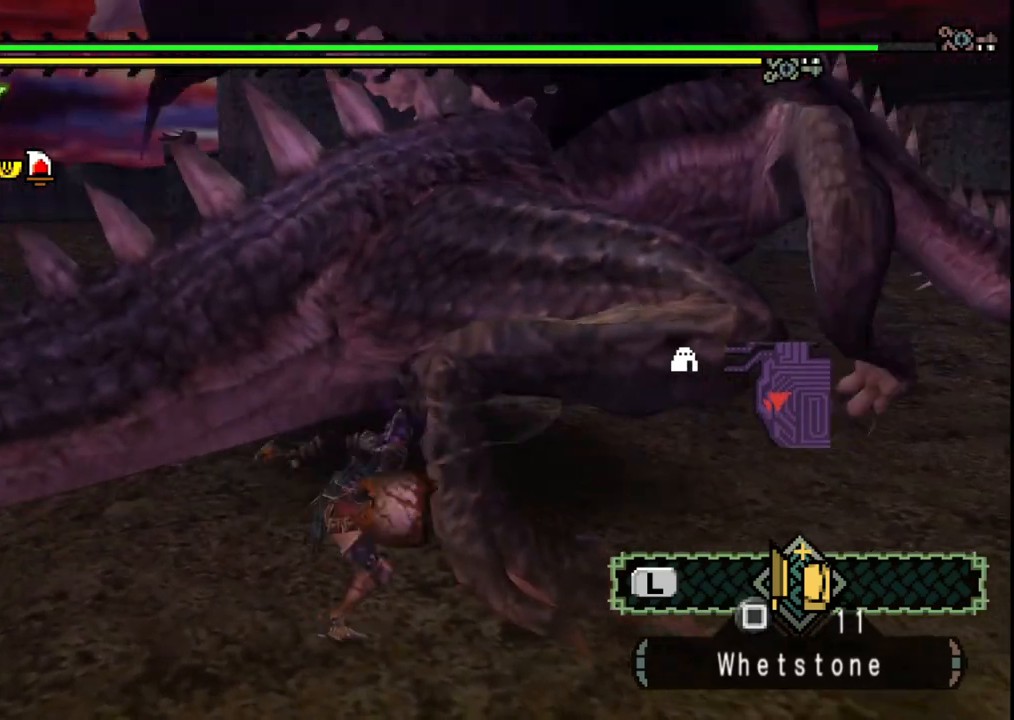
{"buttons": ["Y"], "left_stick": "right", "right_stick": "center", "events": [[217, "left_stick", "down-left"], [433, "left_stick", "right"], [467, "Y", "down"]]}
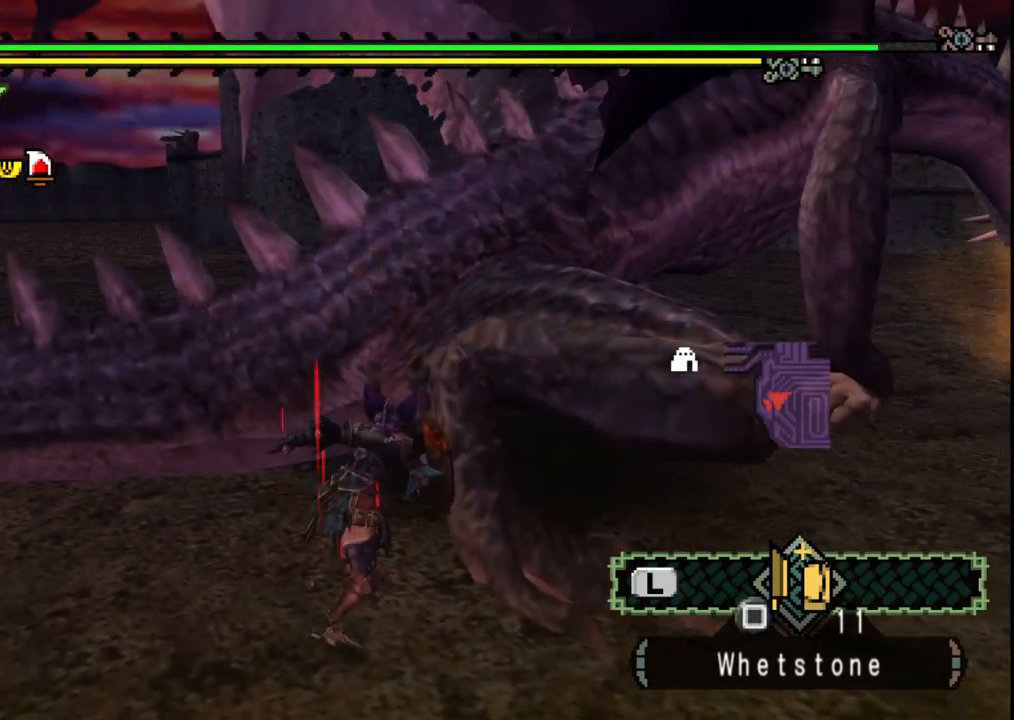
{"buttons": [], "left_stick": "right", "right_stick": "center", "events": [[50, "Y", "up"], [150, "Y", "down"], [200, "Y", "up"], [367, "right_stick", "right"], [450, "right_stick", "center"]]}
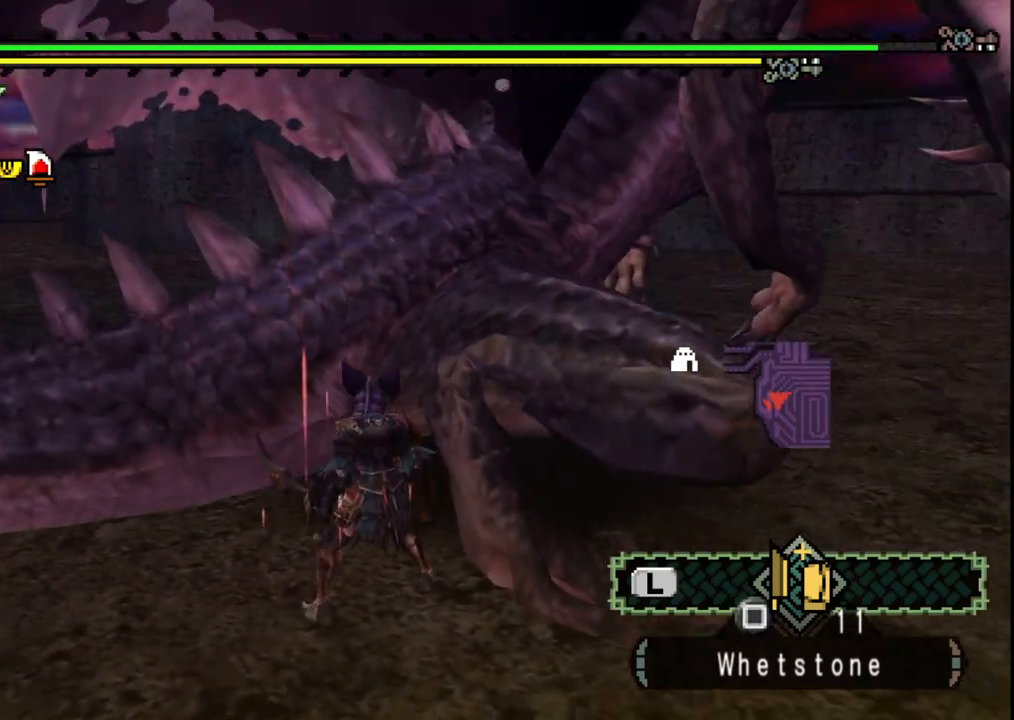
{"buttons": [], "left_stick": "up-left", "right_stick": "center", "events": [[17, "Y", "down"], [117, "Y", "up"], [167, "Y", "down"], [283, "Y", "up"], [283, "left_stick", "center"], [333, "Y", "down"], [433, "left_stick", "up-left"], [467, "Y", "up"]]}
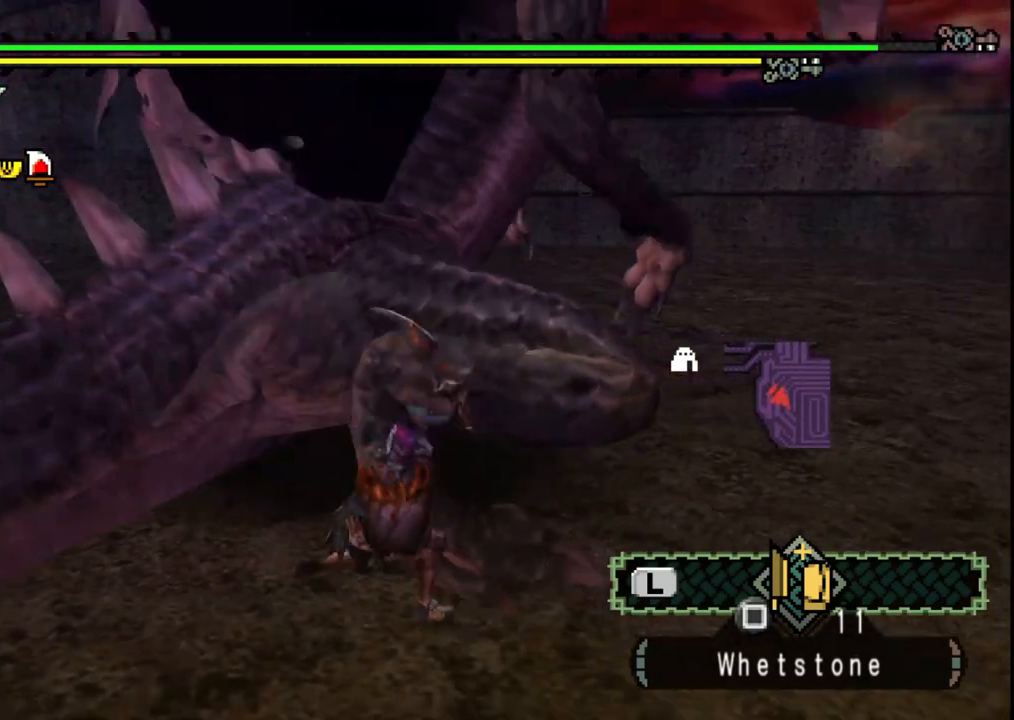
{"buttons": ["Y"], "left_stick": "left", "right_stick": "center", "events": [[17, "Y", "down"], [150, "Y", "up"], [217, "Y", "down"], [350, "Y", "up"], [400, "Y", "down"], [417, "left_stick", "left"]]}
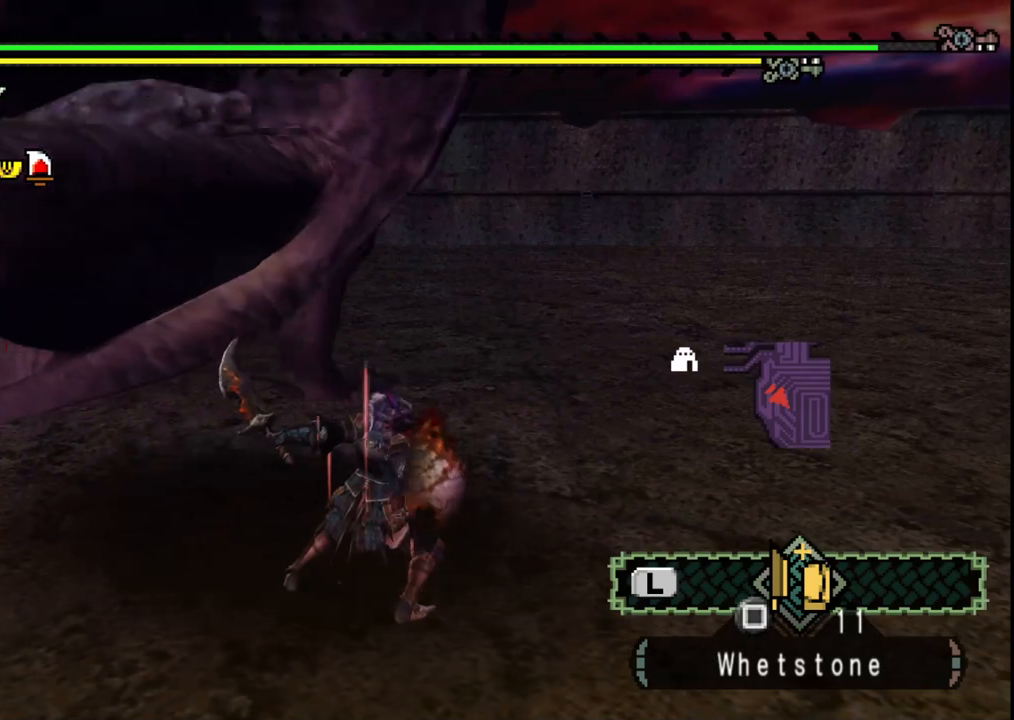
{"buttons": [], "left_stick": "center", "right_stick": "center", "events": [[17, "Y", "up"], [67, "Y", "down"], [167, "Y", "up"], [283, "left_stick", "center"], [367, "right_stick", "left"], [450, "right_stick", "center"]]}
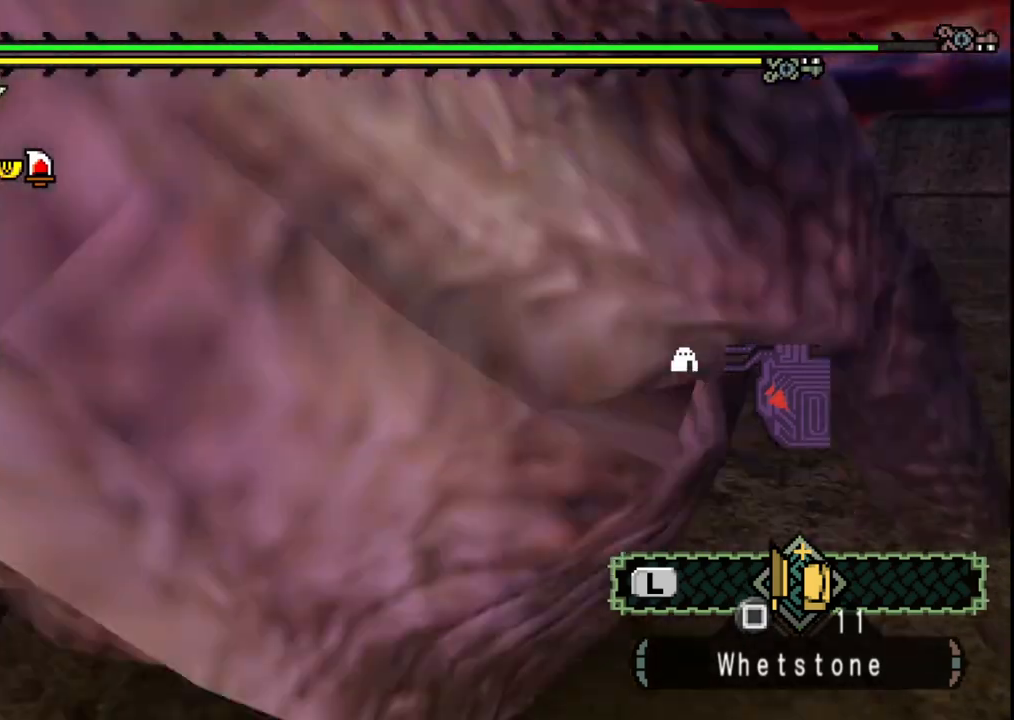
{"buttons": [], "left_stick": "up-left", "right_stick": "center", "events": [[33, "Y", "down"], [133, "Y", "up"], [183, "Y", "down"], [283, "Y", "up"], [333, "left_stick", "up"], [367, "Y", "down"], [433, "left_stick", "up-left"], [483, "Y", "up"]]}
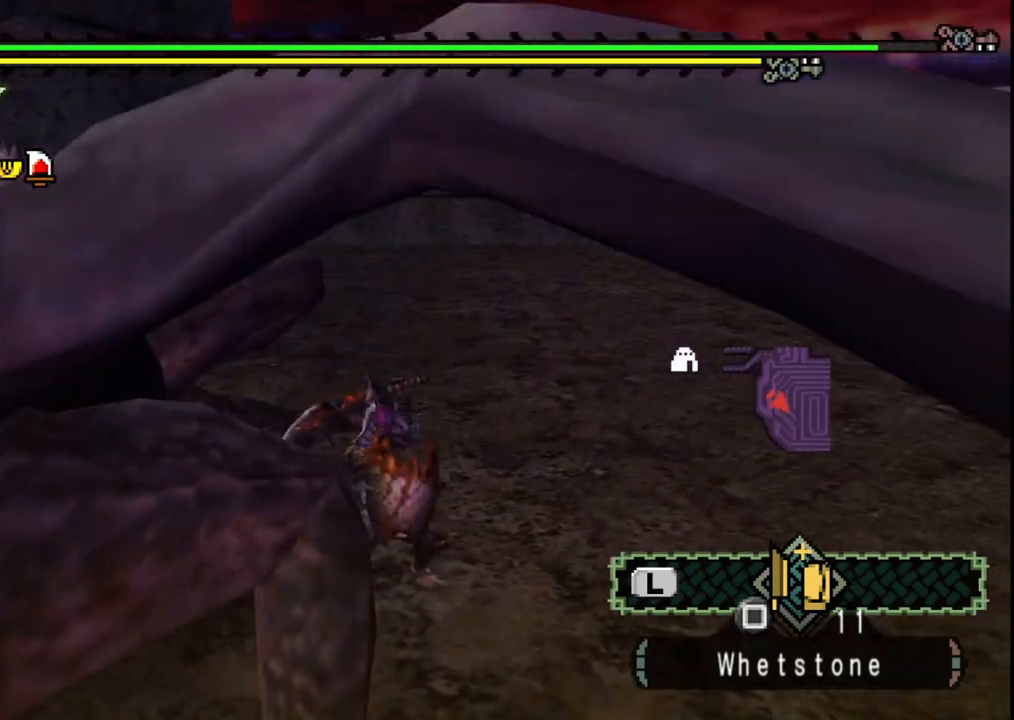
{"buttons": [], "left_stick": "right", "right_stick": "left", "events": [[200, "right_stick", "left"], [483, "left_stick", "right"]]}
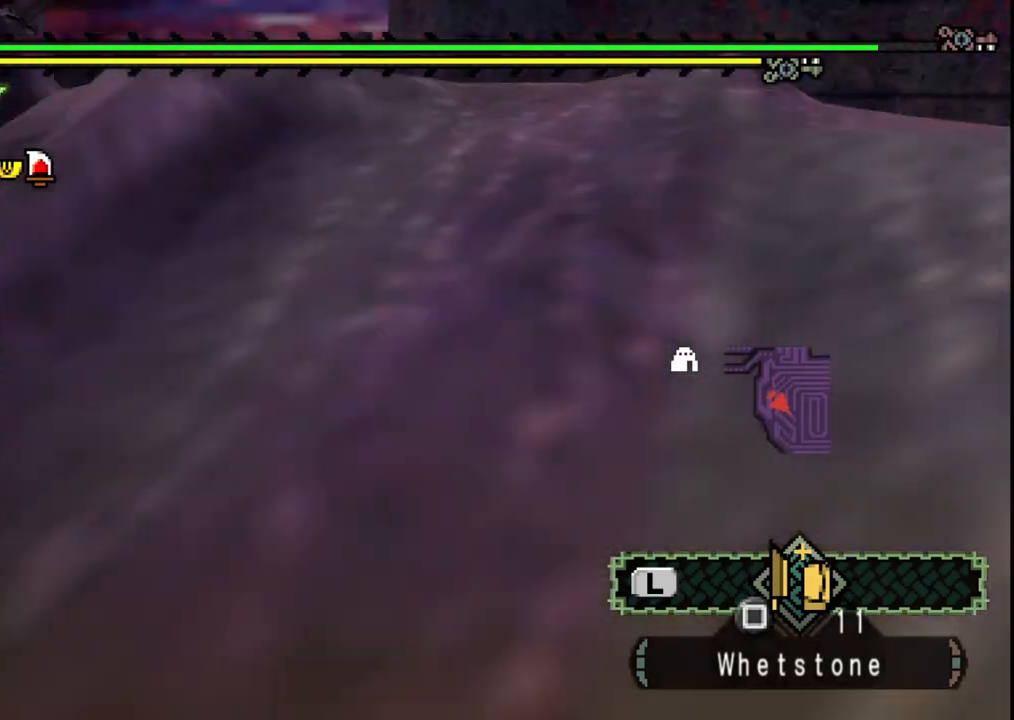
{"buttons": [], "left_stick": "down-right", "right_stick": "center", "events": [[167, "right_stick", "center"], [500, "left_stick", "down-right"]]}
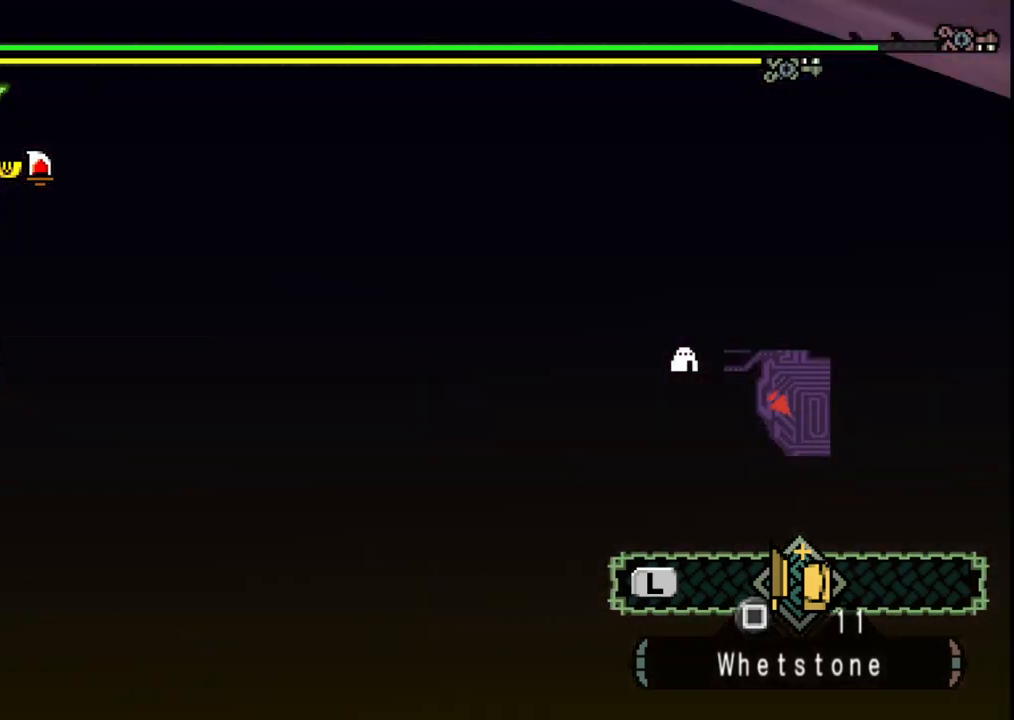
{"buttons": [], "left_stick": "right", "right_stick": "center", "events": [[183, "right_stick", "left"], [383, "right_stick", "center"], [467, "left_stick", "right"]]}
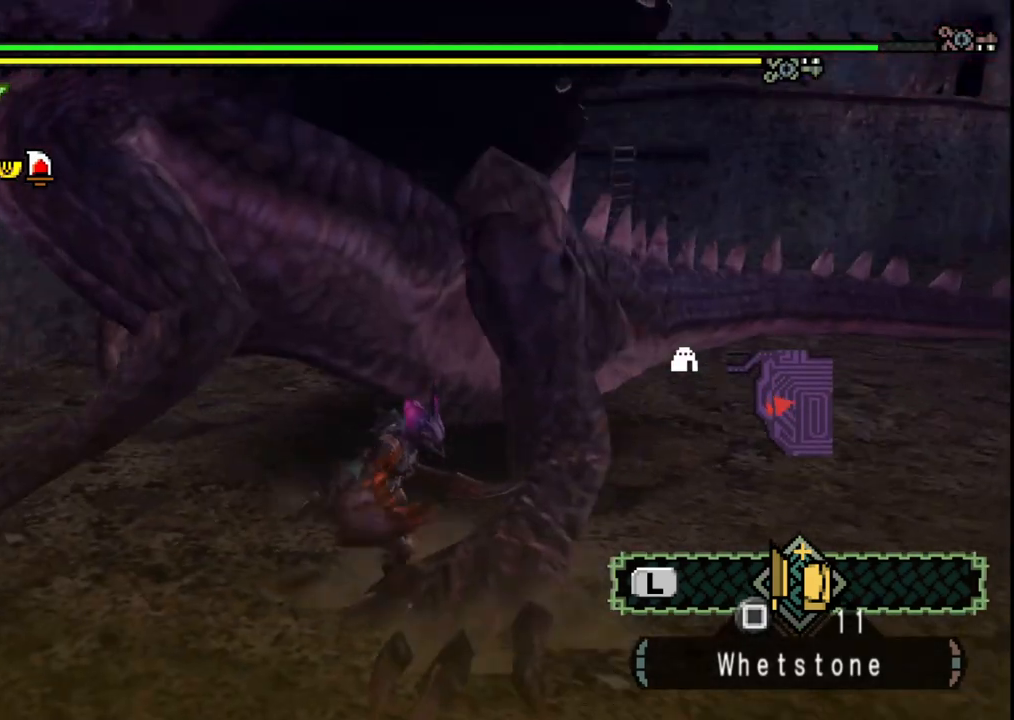
{"buttons": [], "left_stick": "center", "right_stick": "center"}
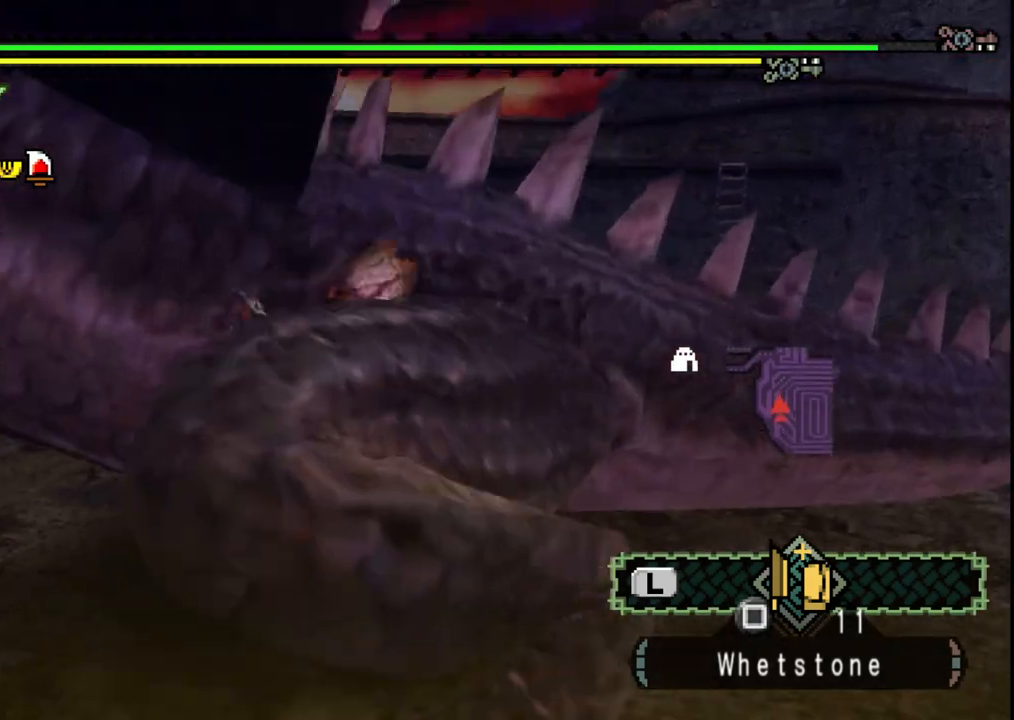
{"buttons": ["Y"], "left_stick": "up", "right_stick": "center", "events": [[117, "right_stick", "right"], [183, "left_stick", "up"], [250, "right_stick", "center"], [433, "Y", "down"]]}
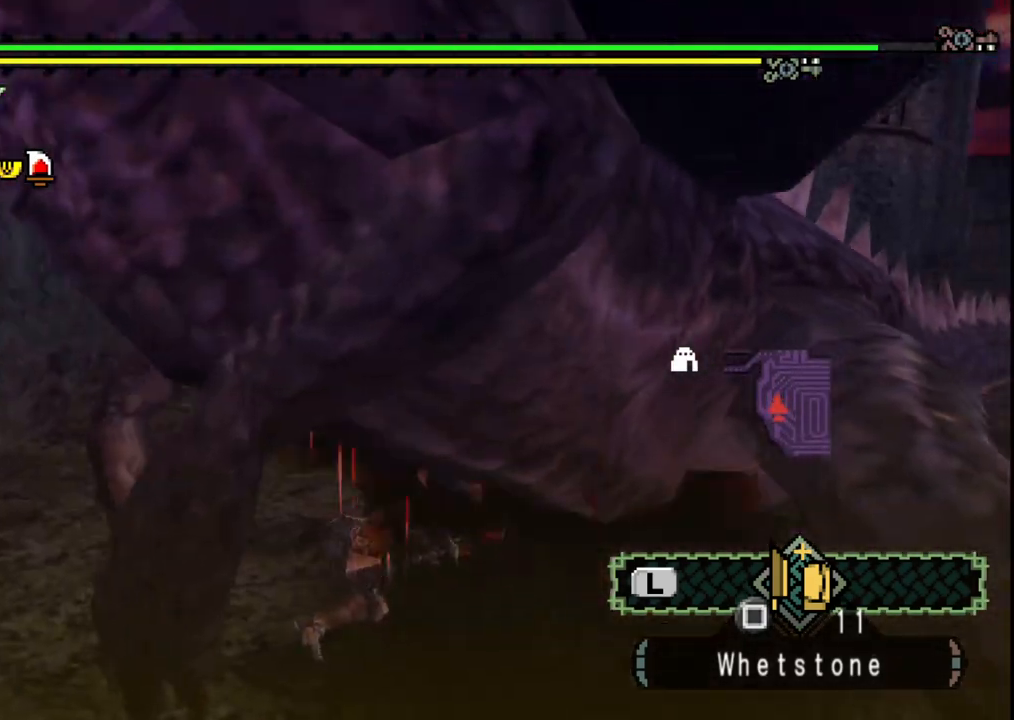
{"buttons": [], "left_stick": "up-left", "right_stick": "center", "events": [[17, "Y", "up"], [83, "Y", "down"], [200, "Y", "up"], [200, "left_stick", "up-left"], [267, "Y", "down"], [367, "Y", "up"], [433, "Y", "down"], [500, "Y", "up"]]}
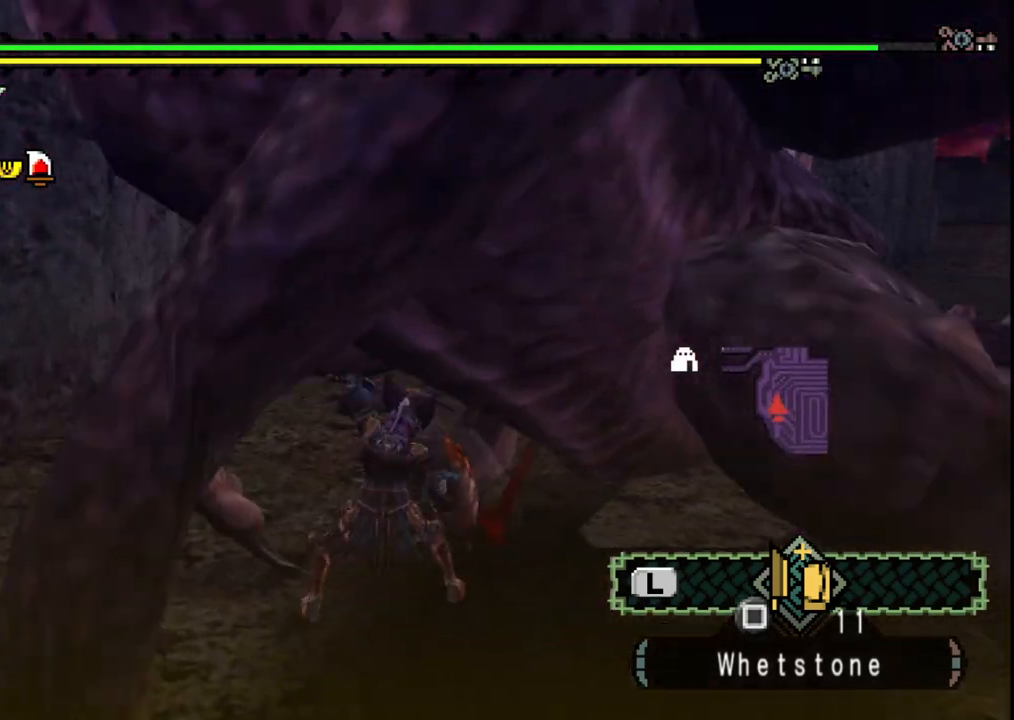
{"buttons": ["A"], "left_stick": "up-left", "right_stick": "center", "events": [[233, "A", "down"], [350, "A", "up"], [400, "A", "down"]]}
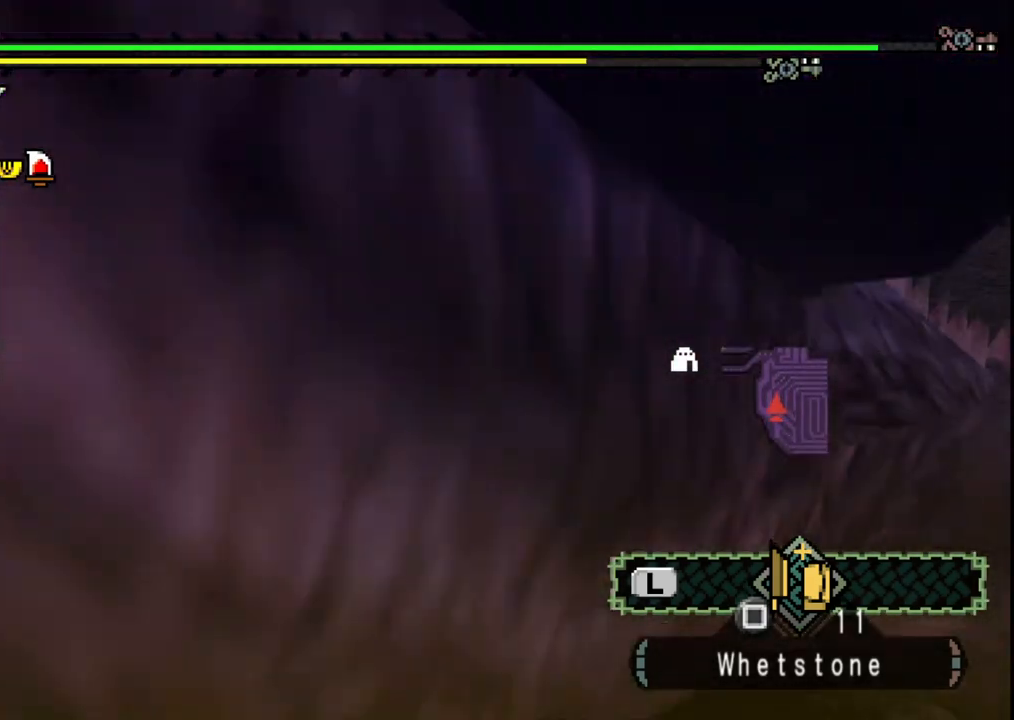
{"buttons": [], "left_stick": "up", "right_stick": "center", "events": [[200, "A", "up"], [267, "A", "down"], [333, "left_stick", "up"], [383, "A", "up"]]}